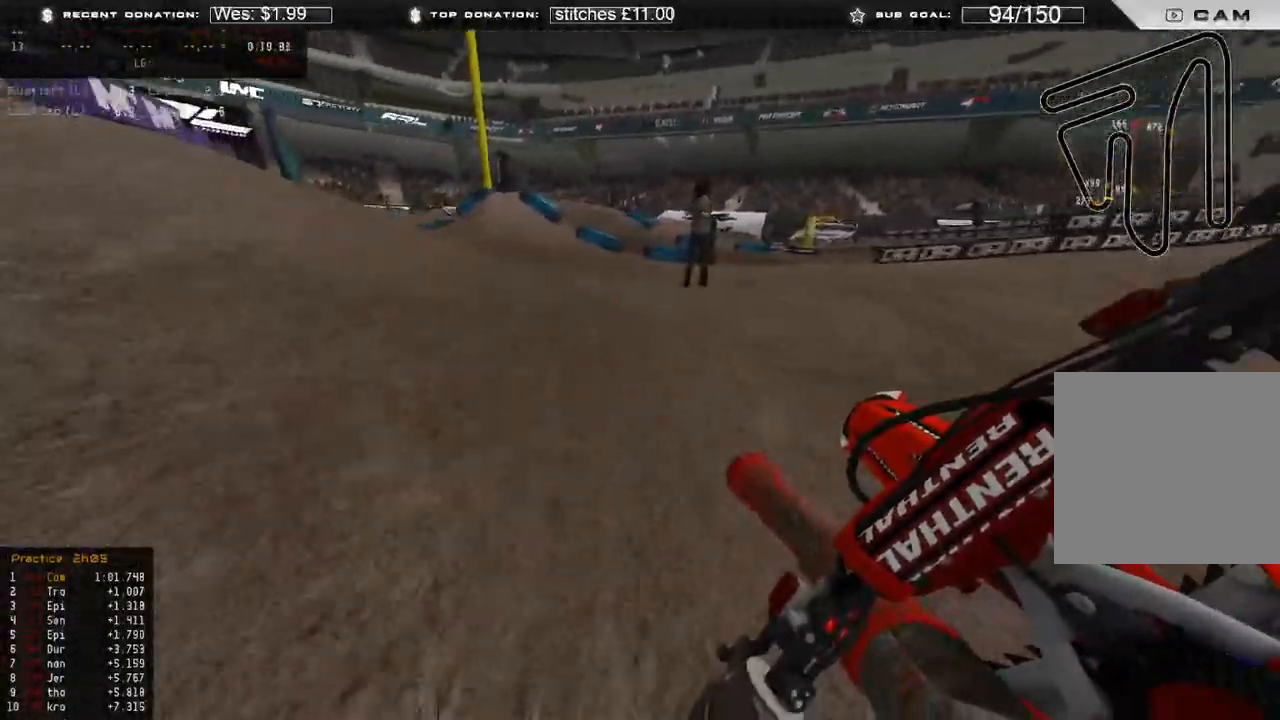
Gameplay with a controller (Xbox layout); each line is a JSON object with the inputs held at the frame after it. "events" lists button and stick changes between this image and that frame as [ms after this image, input, new state], when the widget could be followed in between. Not read: SHARE.
{"buttons": ["R2"], "left_stick": "up-left", "right_stick": "center", "events": []}
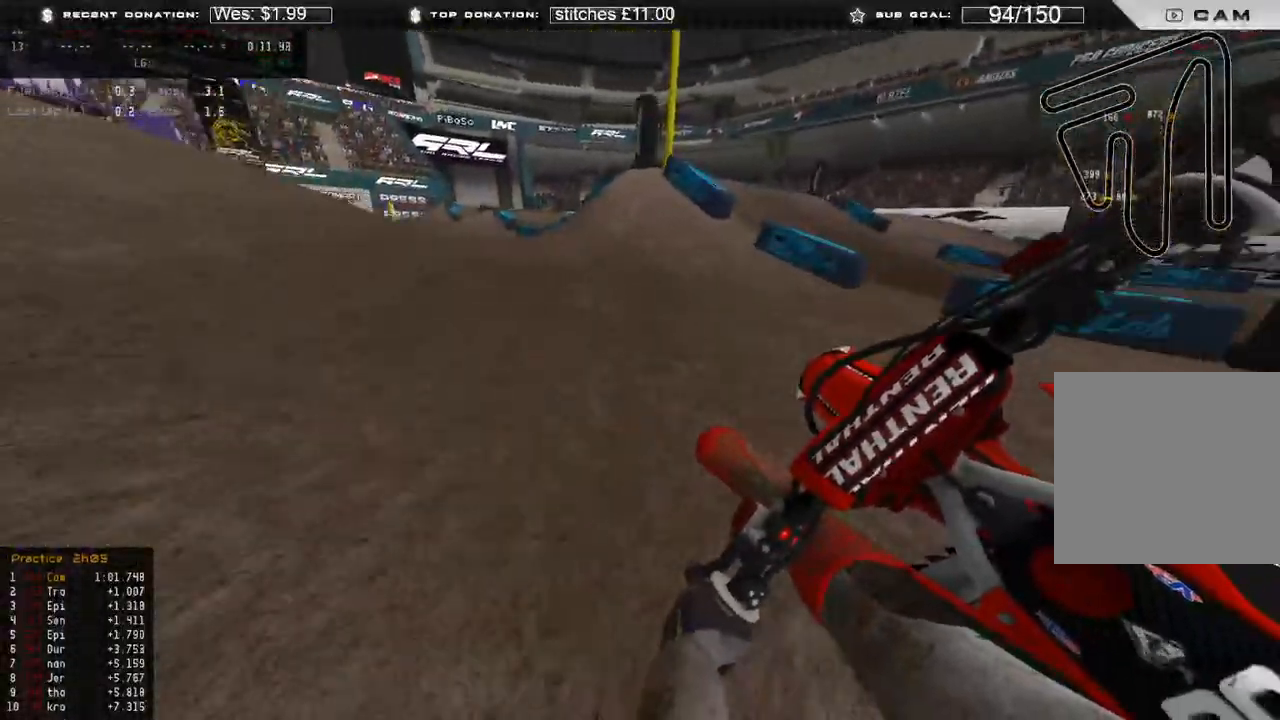
{"buttons": ["R2"], "left_stick": "up-left", "right_stick": "center", "events": [[33, "R3", "down"], [117, "R3", "up"], [367, "right_stick", "up"], [500, "right_stick", "center"]]}
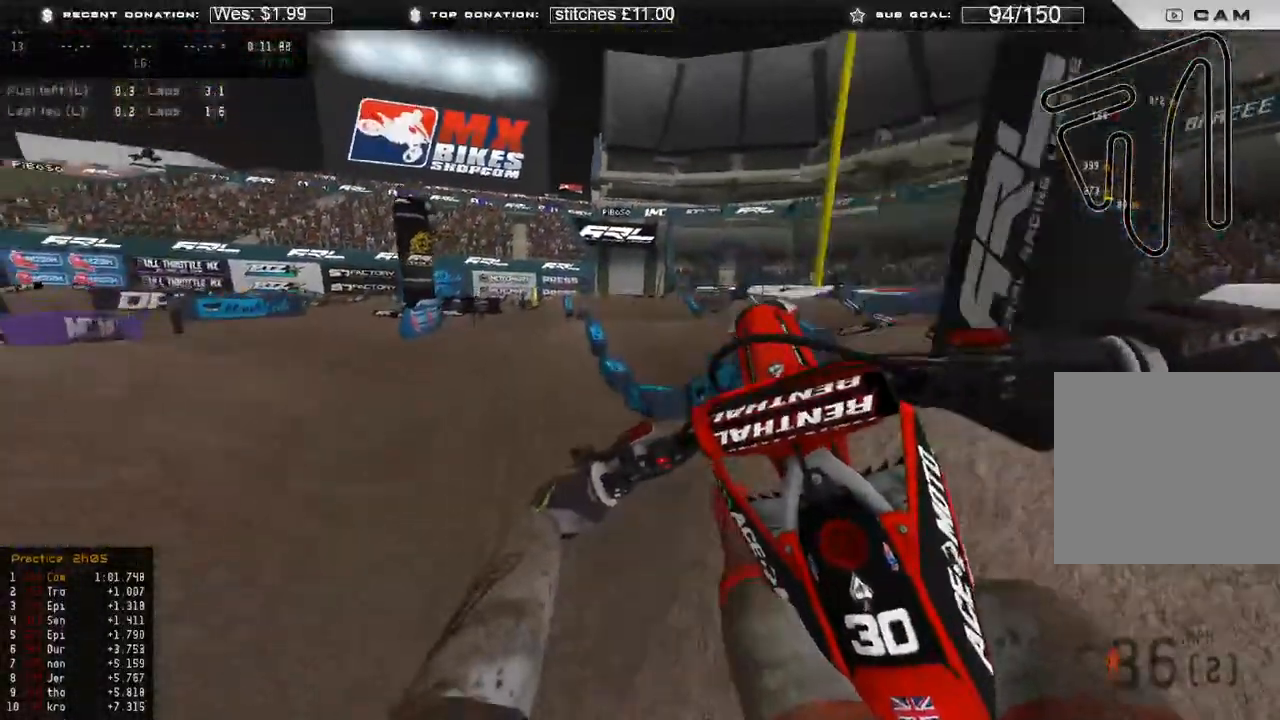
{"buttons": ["R3"], "left_stick": "up-right", "right_stick": "right", "events": [[50, "R2", "up"], [67, "right_stick", "down-right"], [333, "right_stick", "right"], [467, "R3", "down"], [483, "left_stick", "up-right"]]}
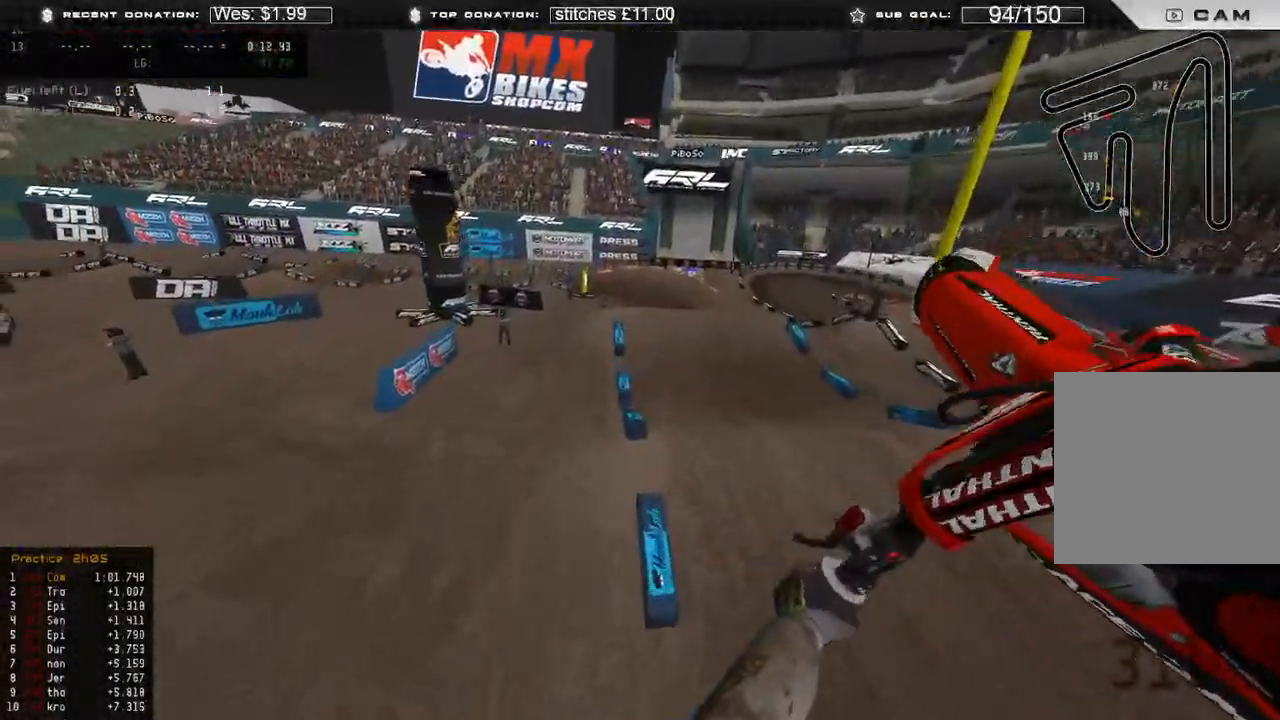
{"buttons": [], "left_stick": "up-right", "right_stick": "down-left", "events": [[83, "R3", "up"], [217, "right_stick", "down"], [300, "R3", "down"], [400, "R3", "up"], [450, "right_stick", "down-left"]]}
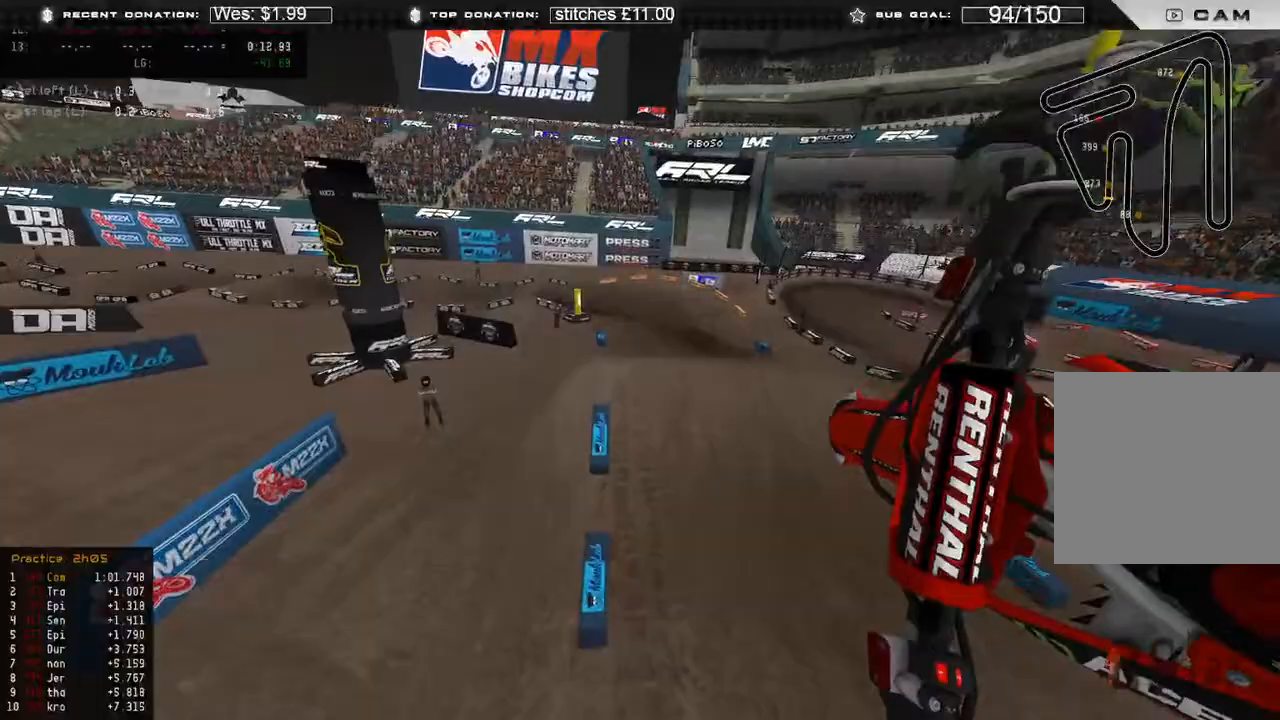
{"buttons": [], "left_stick": "up-right", "right_stick": "down-left", "events": [[17, "R2", "down"], [233, "R2", "up"]]}
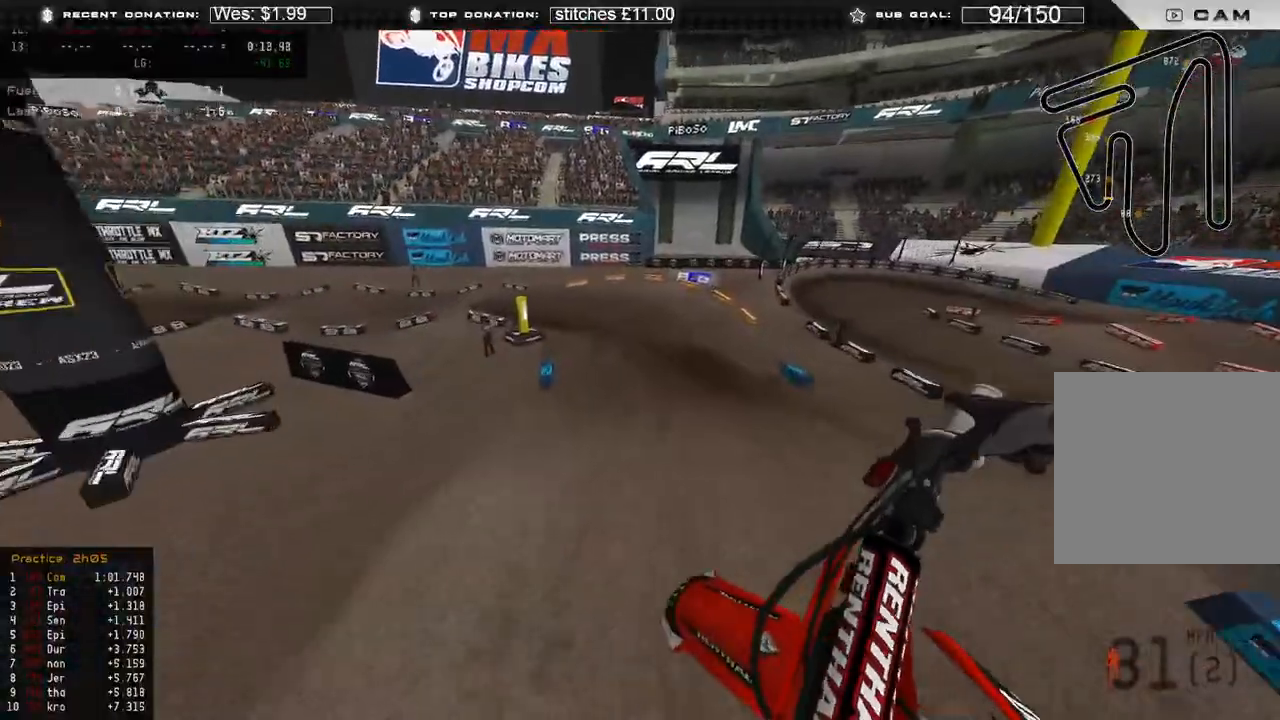
{"buttons": ["R2"], "left_stick": "up", "right_stick": "down", "events": [[117, "R2", "down"], [167, "left_stick", "up"], [183, "R3", "down"], [267, "right_stick", "down"], [317, "R3", "up"]]}
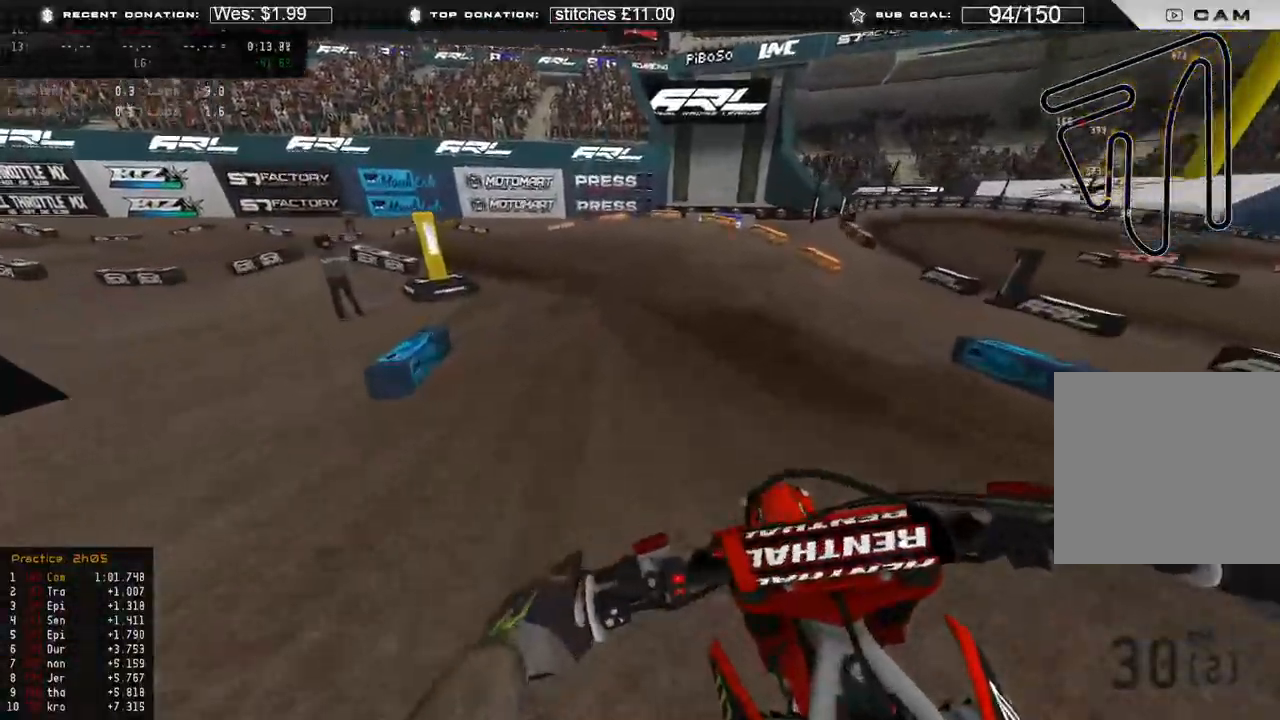
{"buttons": [], "left_stick": "up-left", "right_stick": "down", "events": [[33, "R2", "up"], [150, "R2", "down"], [283, "R2", "up"], [300, "left_stick", "up-left"]]}
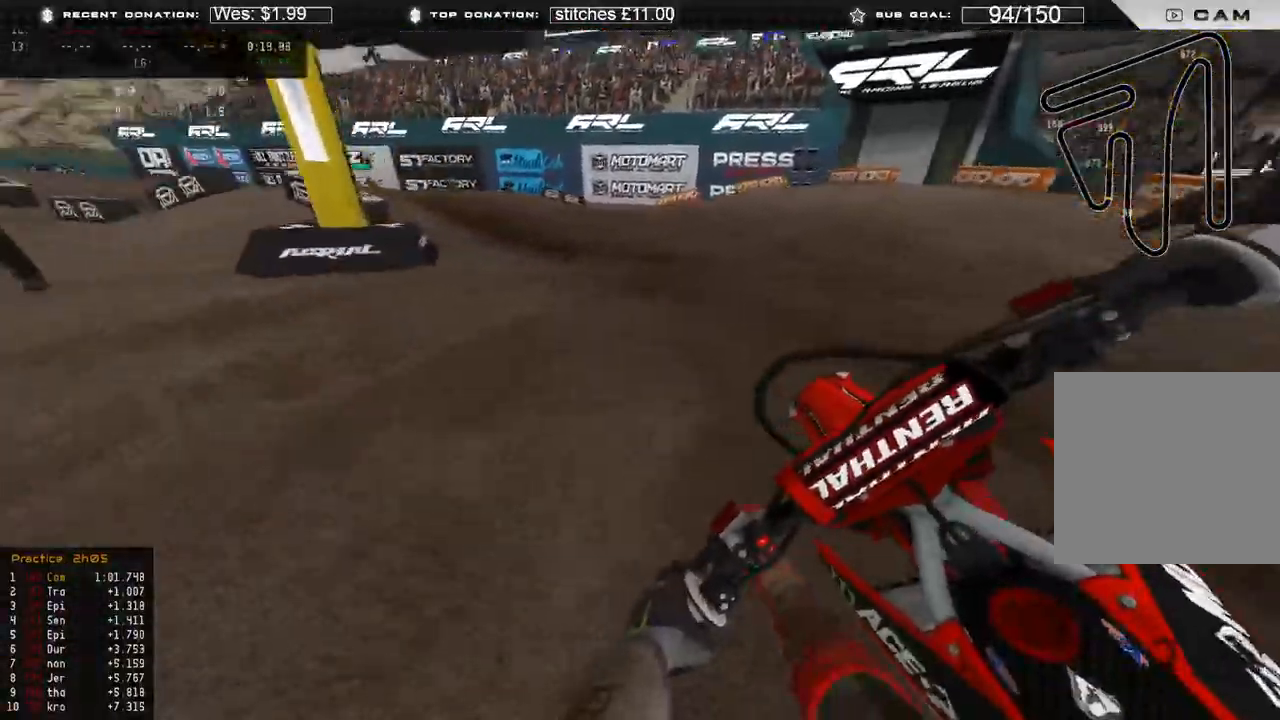
{"buttons": ["R2", "R3"], "left_stick": "up-left", "right_stick": "center", "events": [[100, "right_stick", "down-right"], [150, "R2", "down"], [450, "right_stick", "center"], [467, "R3", "down"]]}
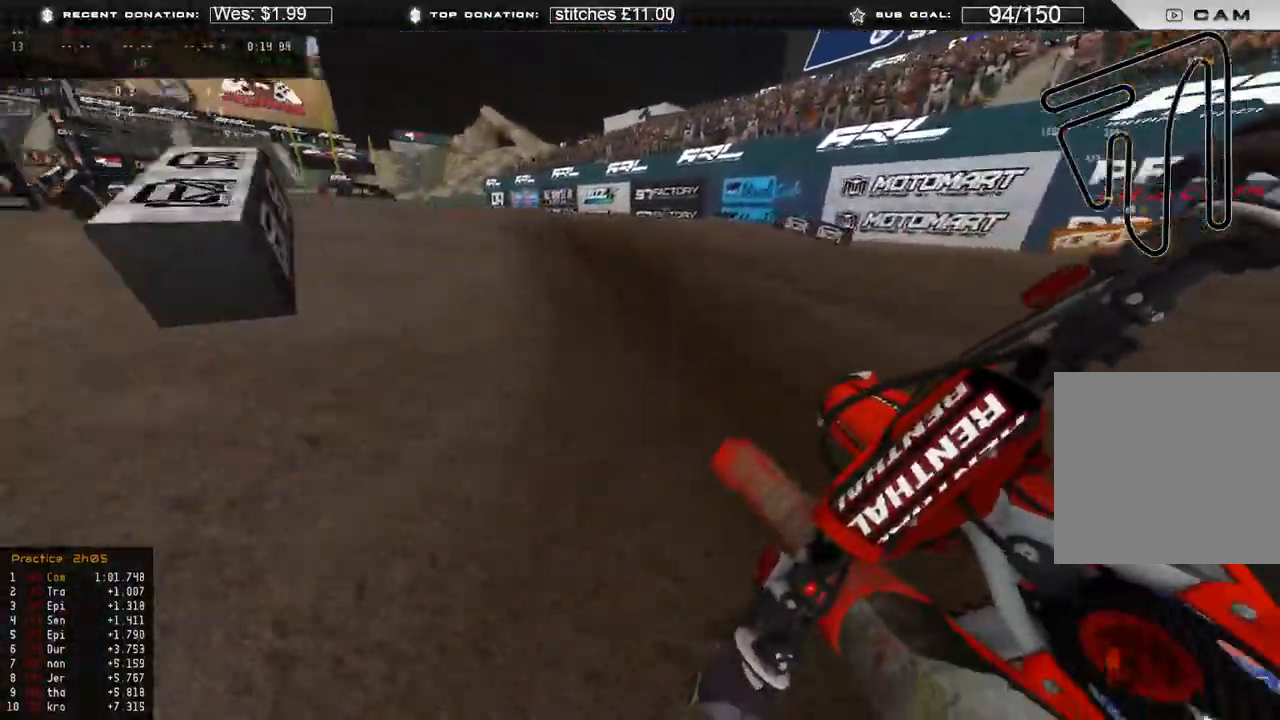
{"buttons": ["R2"], "left_stick": "up-left", "right_stick": "down-right", "events": [[67, "R3", "up"], [167, "right_stick", "up"], [217, "R3", "down"], [283, "right_stick", "center"], [300, "R3", "up"], [350, "R2", "up"], [383, "right_stick", "down-right"], [483, "R2", "down"]]}
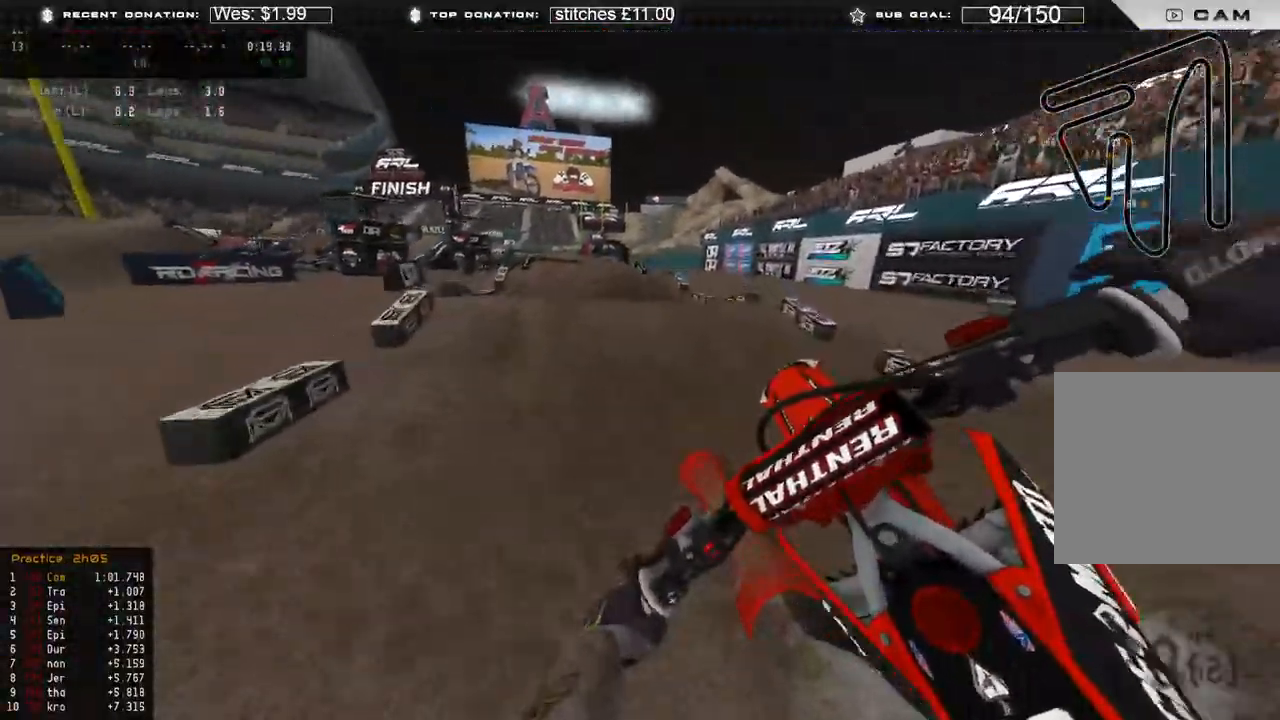
{"buttons": ["R2"], "left_stick": "up-left", "right_stick": "down", "events": [[133, "R2", "up"], [133, "right_stick", "down"], [300, "R2", "down"]]}
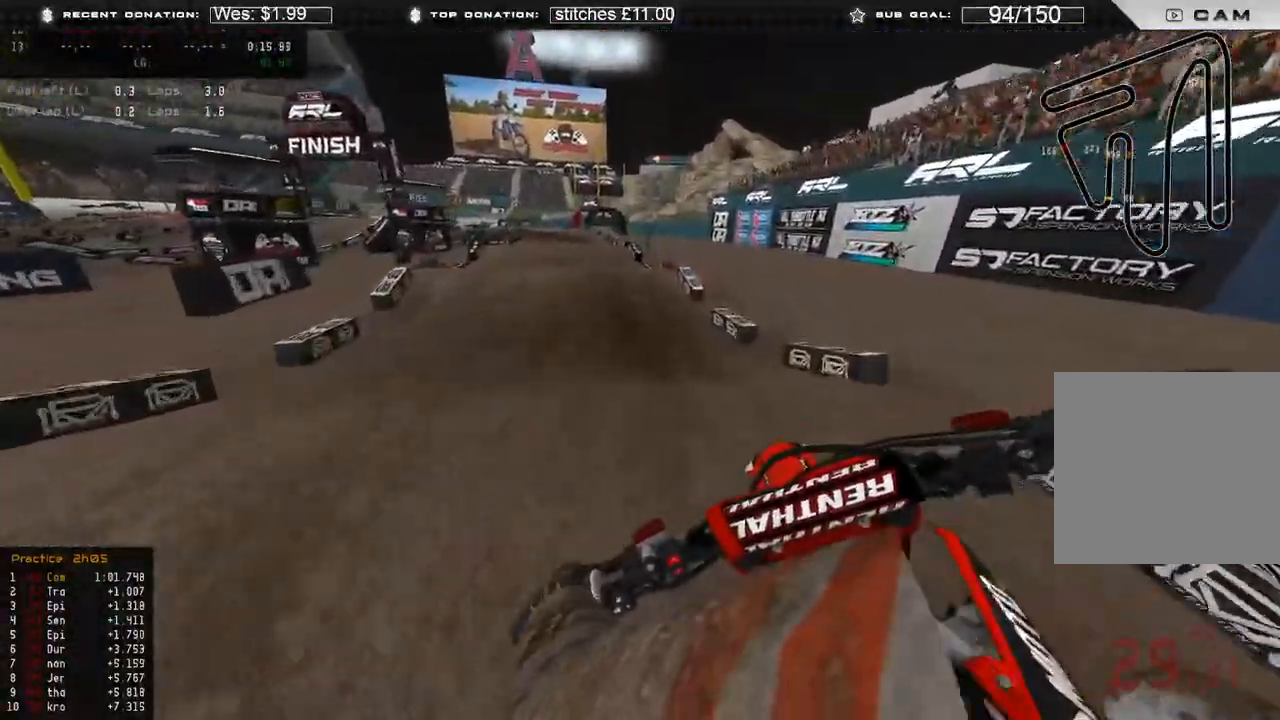
{"buttons": ["R2"], "left_stick": "up-left", "right_stick": "down-right", "events": [[50, "R3", "down"], [83, "right_stick", "down-right"], [183, "R3", "up"]]}
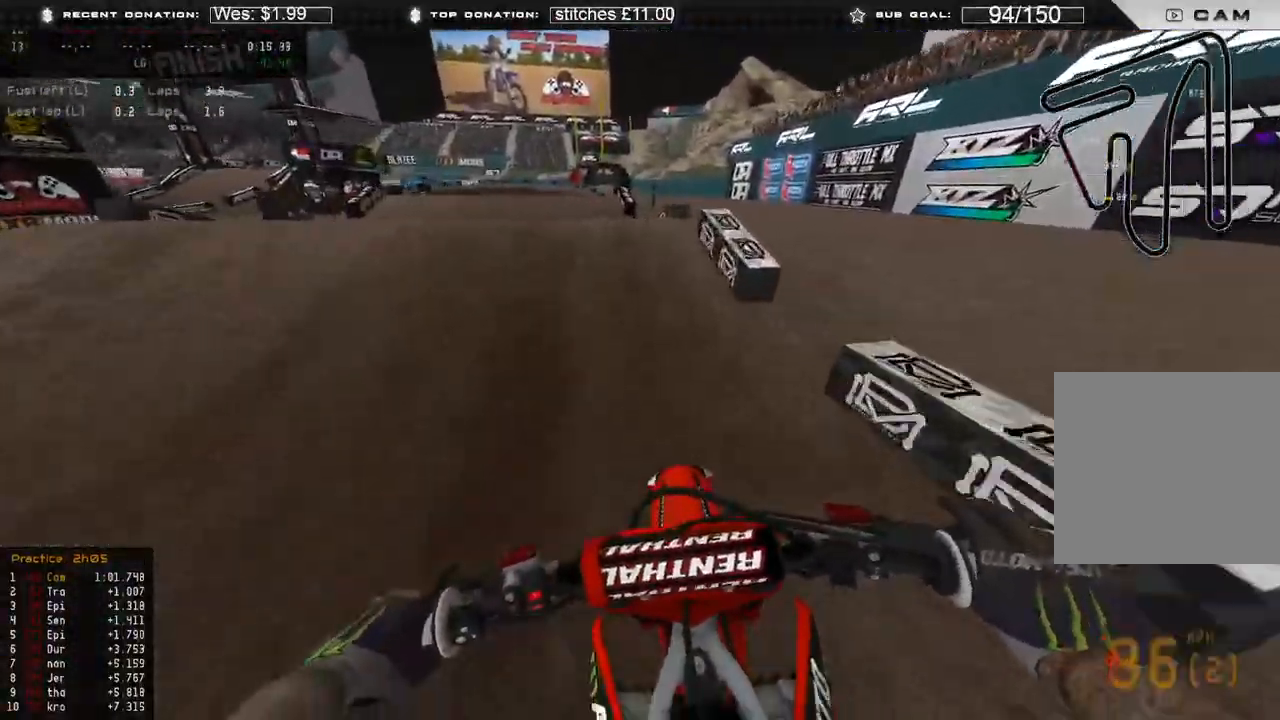
{"buttons": ["R2", "R3"], "left_stick": "up-left", "right_stick": "up-right", "events": [[17, "right_stick", "center"], [183, "right_stick", "up"], [250, "right_stick", "up-right"], [483, "R3", "down"]]}
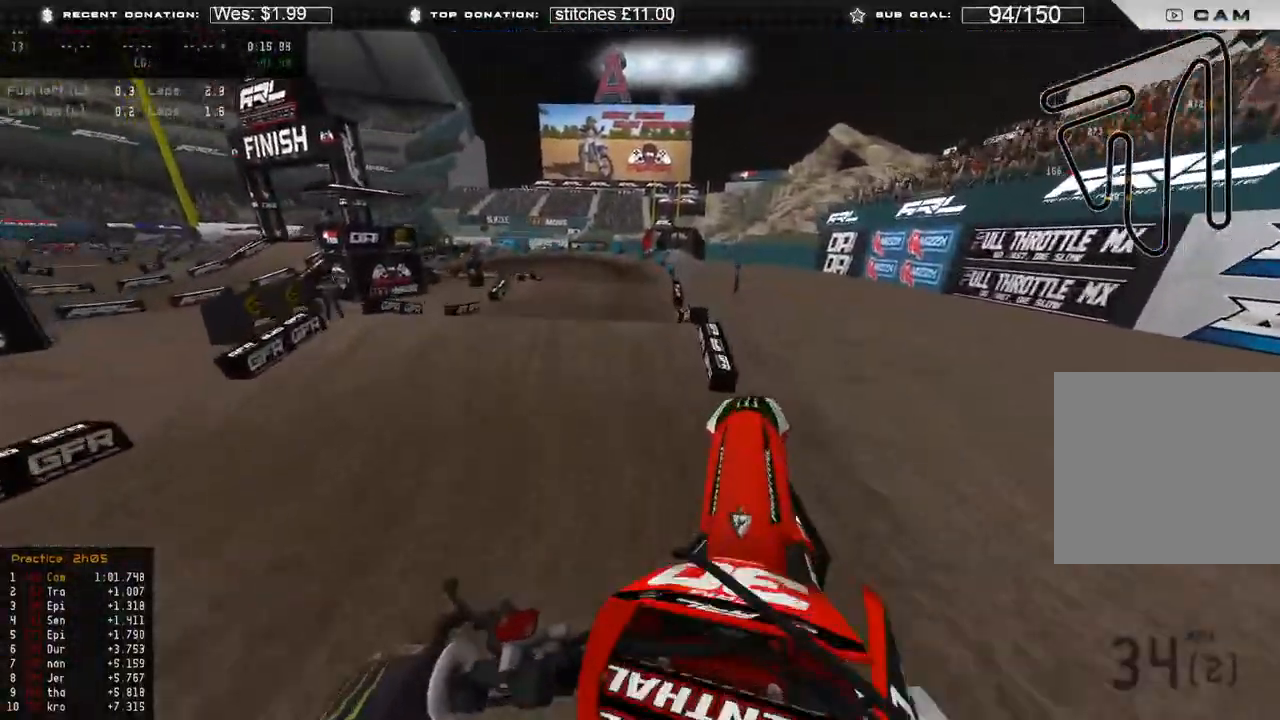
{"buttons": ["R2"], "left_stick": "up-left", "right_stick": "down-left", "events": [[17, "R2", "up"], [100, "R3", "up"], [117, "L2", "down"], [183, "right_stick", "center"], [283, "right_stick", "down"], [333, "R2", "down"], [333, "right_stick", "down-left"], [350, "L2", "up"]]}
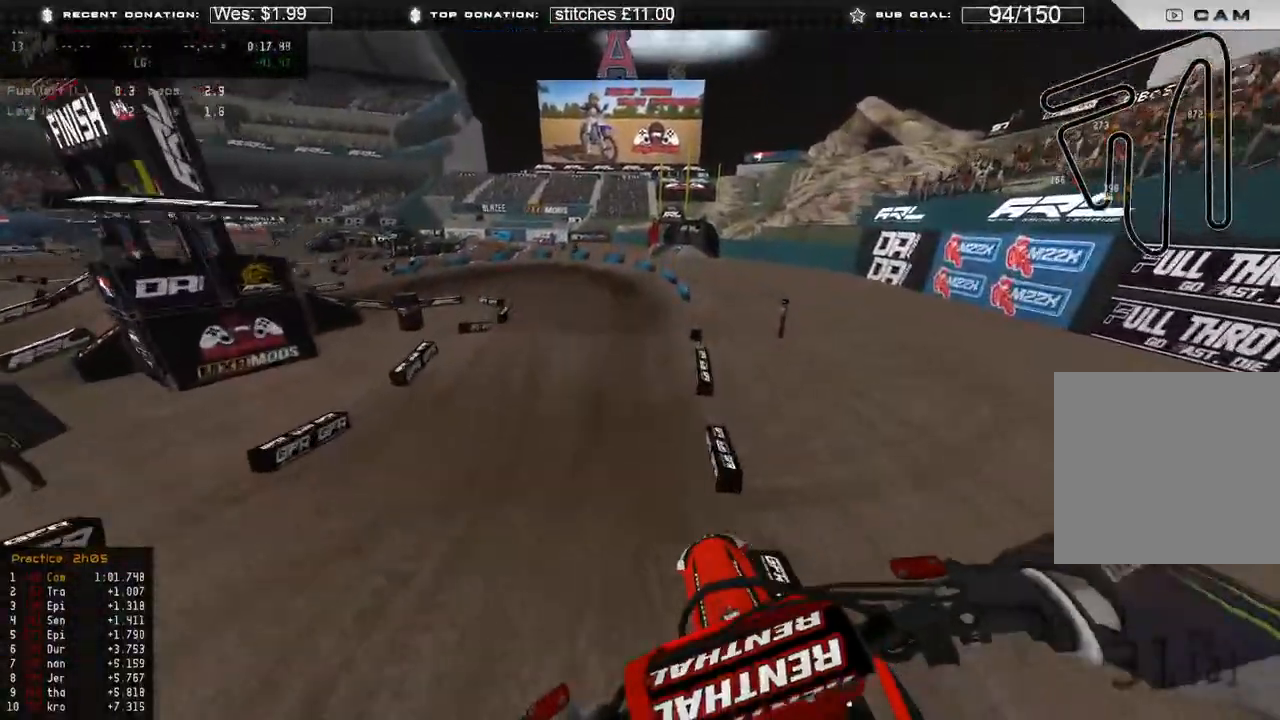
{"buttons": ["R2"], "left_stick": "up-left", "right_stick": "up-left", "events": [[167, "right_stick", "left"], [417, "right_stick", "up-left"]]}
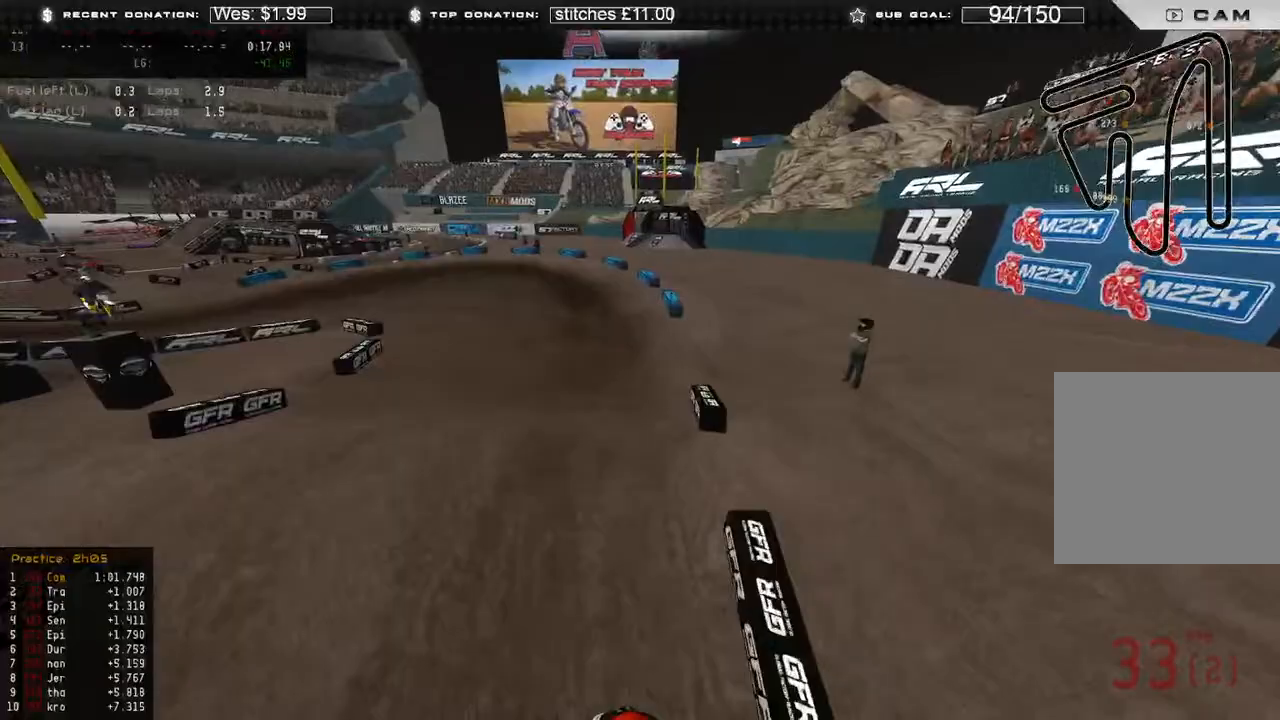
{"buttons": ["R2"], "left_stick": "up-left", "right_stick": "left", "events": [[200, "right_stick", "left"]]}
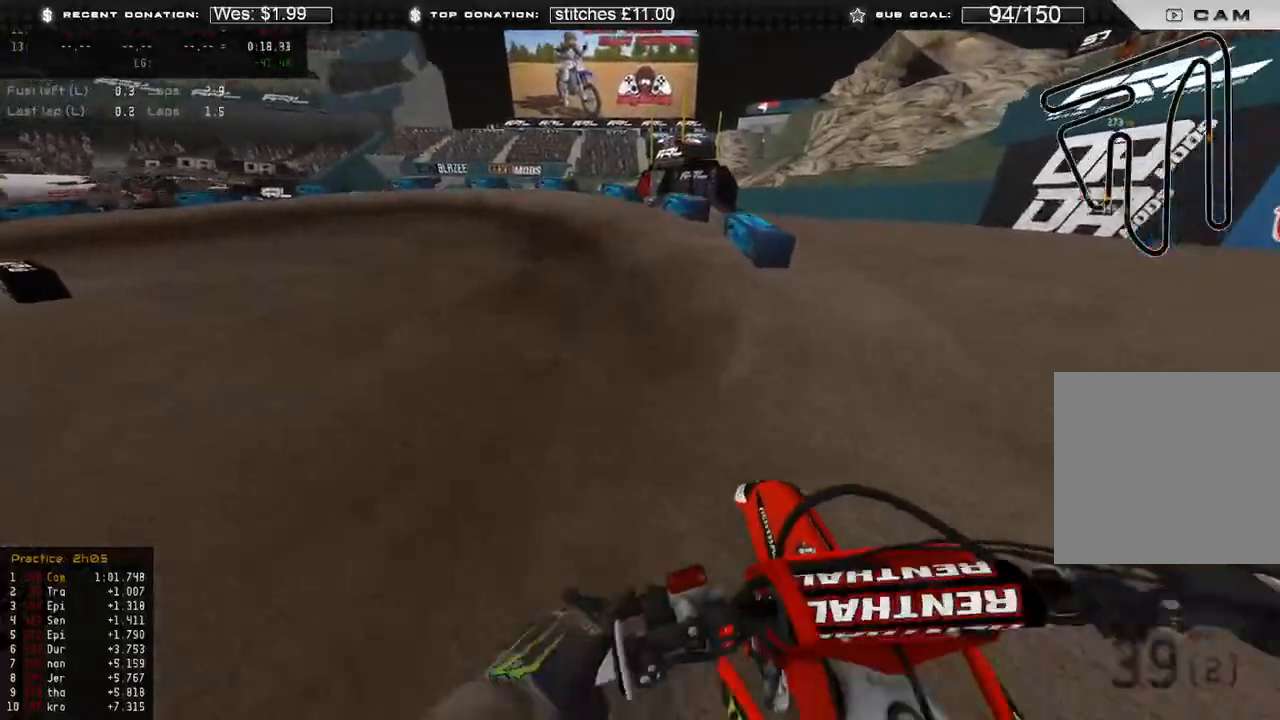
{"buttons": ["R2"], "left_stick": "up-left", "right_stick": "left", "events": [[83, "right_stick", "up-left"], [400, "right_stick", "left"]]}
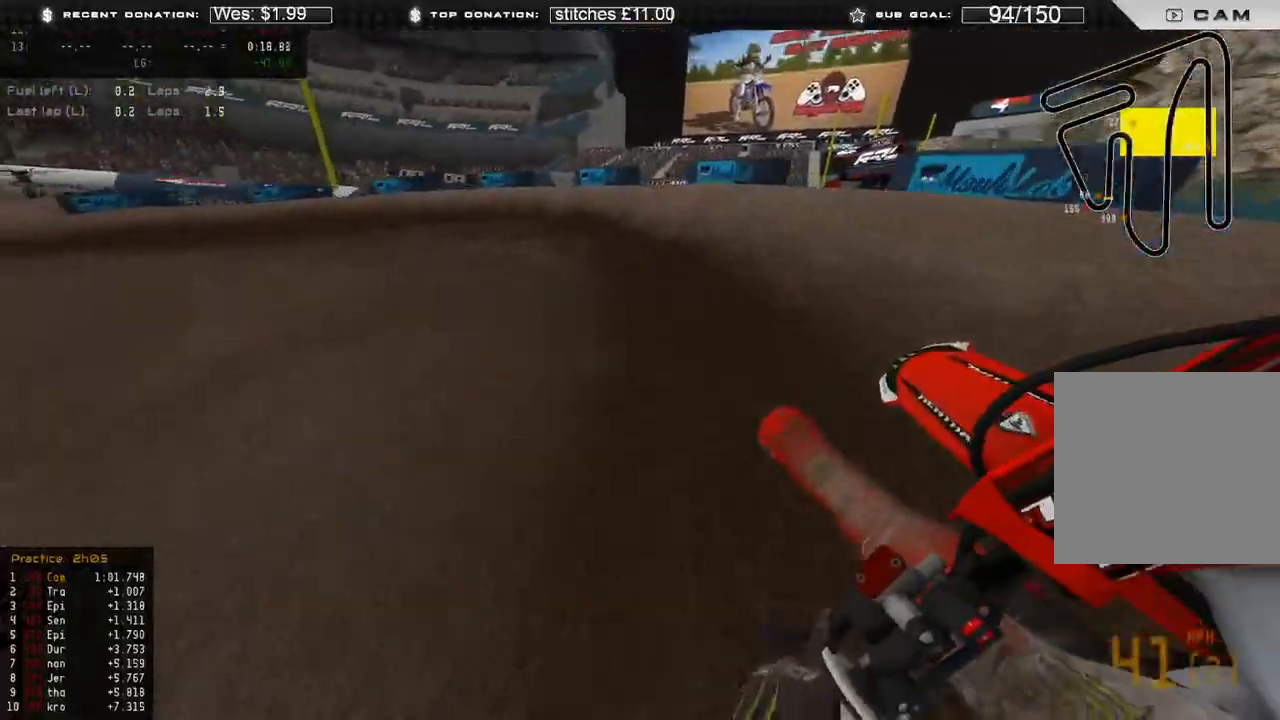
{"buttons": ["R2"], "left_stick": "up-left", "right_stick": "down", "events": [[17, "right_stick", "down-left"], [117, "L2", "down"], [150, "R2", "up"], [167, "right_stick", "down"], [183, "L2", "up"], [483, "R2", "down"]]}
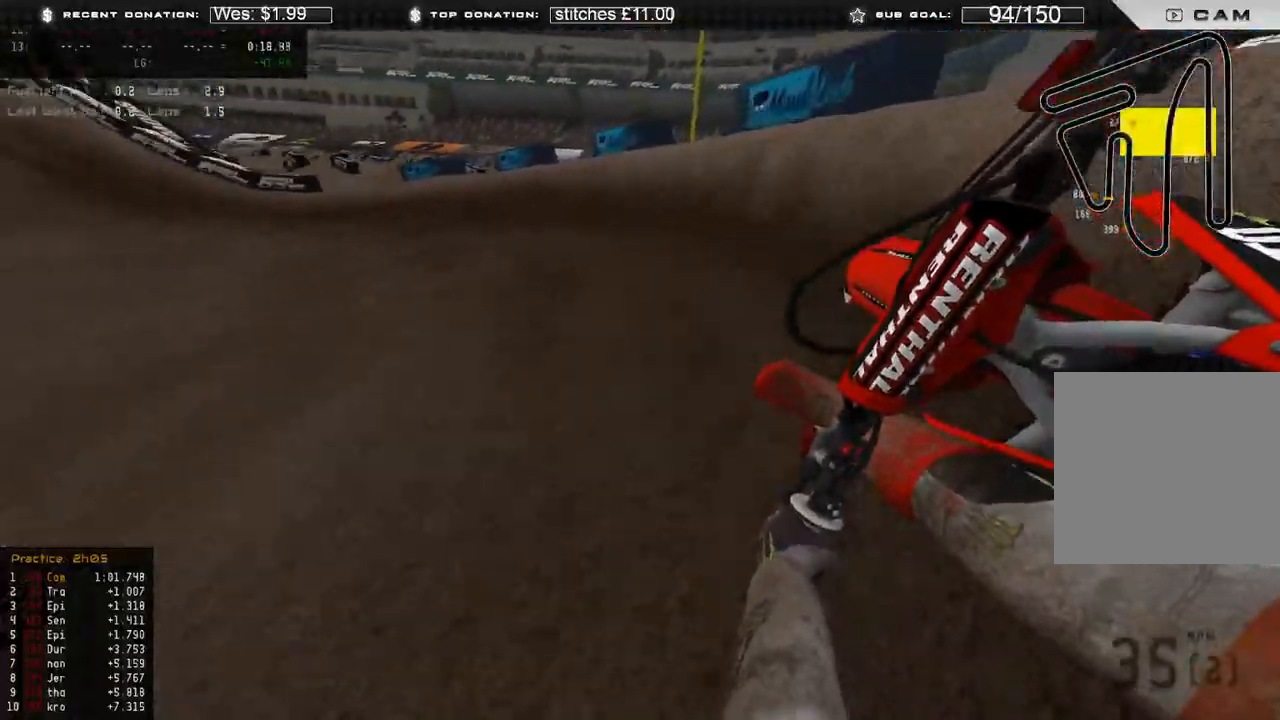
{"buttons": ["R2"], "left_stick": "up-left", "right_stick": "down-right", "events": [[133, "right_stick", "down-right"]]}
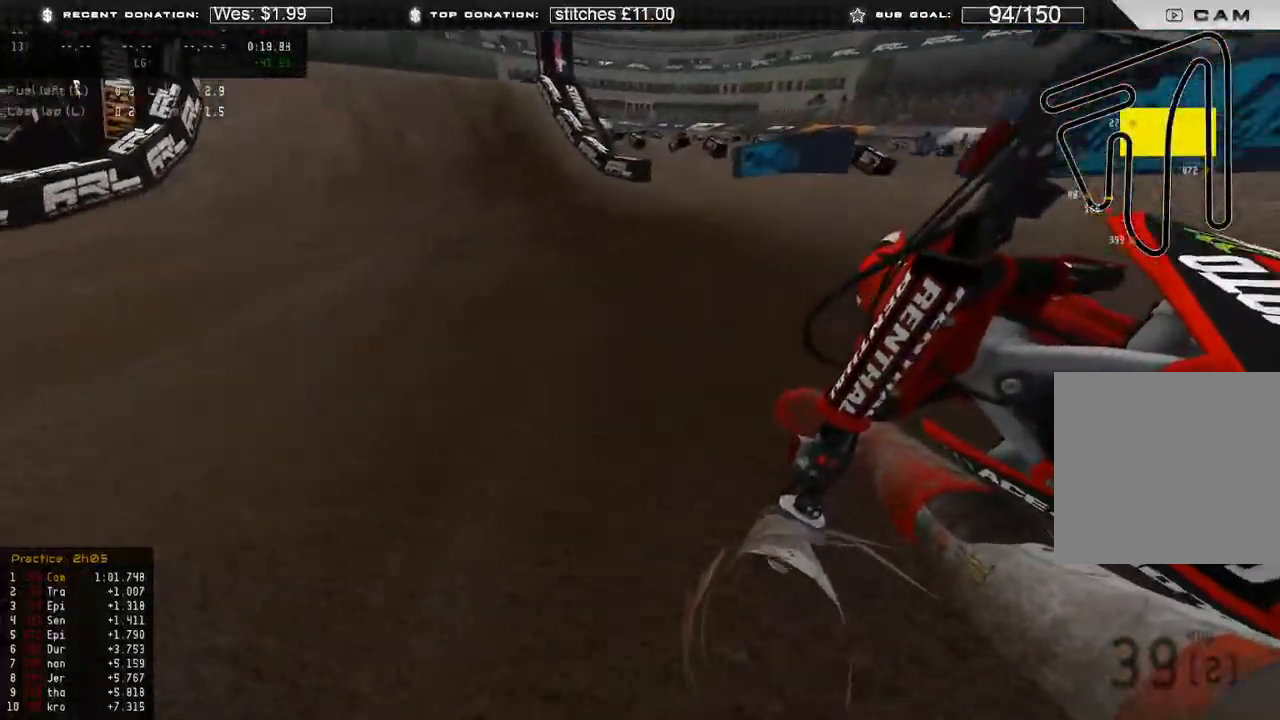
{"buttons": ["R2"], "left_stick": "center", "right_stick": "center", "events": [[100, "R3", "down"], [150, "left_stick", "center"], [183, "R3", "up"], [250, "right_stick", "right"], [433, "right_stick", "center"]]}
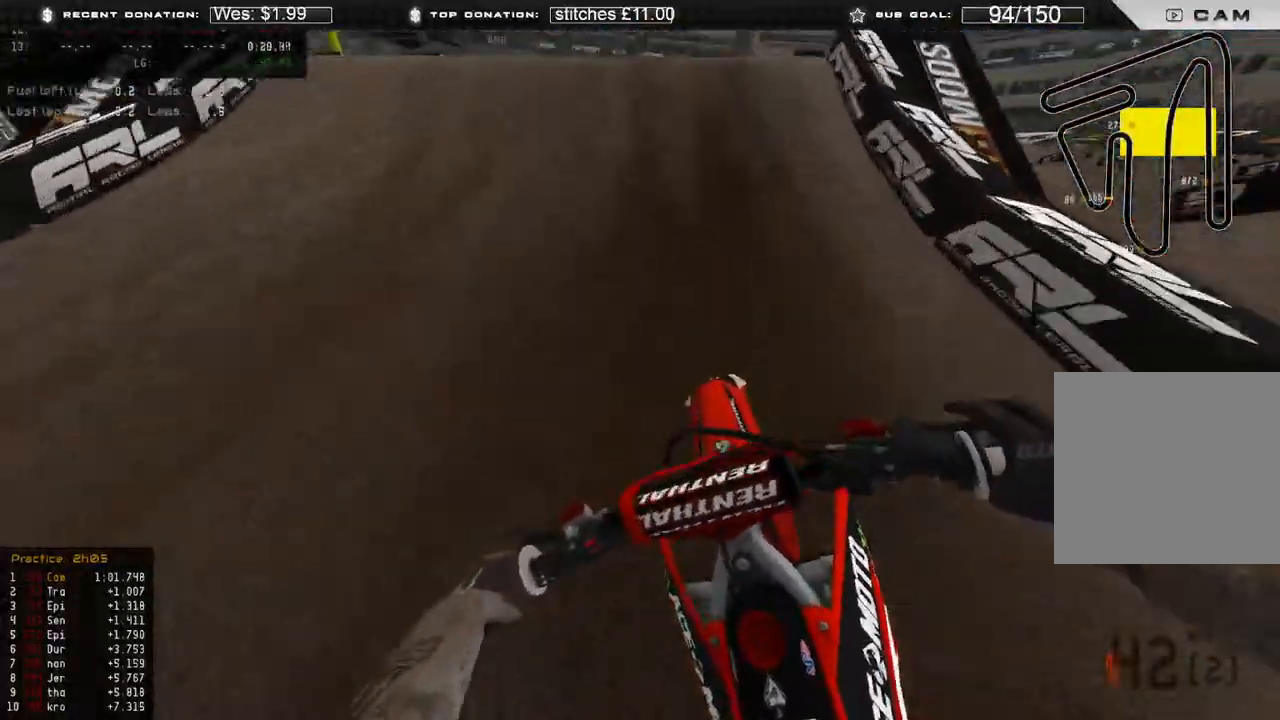
{"buttons": ["L2"], "left_stick": "center", "right_stick": "right", "events": [[67, "right_stick", "up"], [183, "R3", "down"], [183, "right_stick", "up-right"], [250, "L2", "down"], [267, "R2", "up"], [267, "R3", "up"], [450, "right_stick", "right"]]}
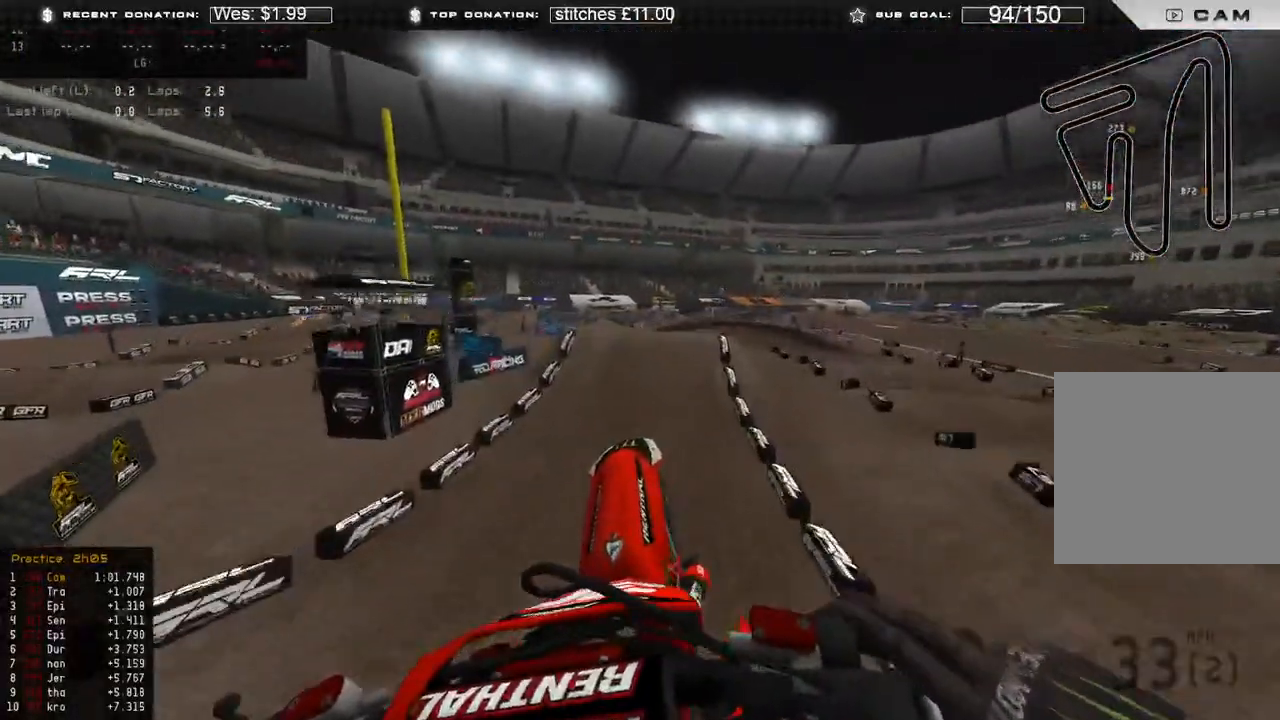
{"buttons": ["R2"], "left_stick": "center", "right_stick": "down-left", "events": [[250, "L2", "up"], [300, "right_stick", "down"], [350, "R2", "down"], [417, "right_stick", "down-left"]]}
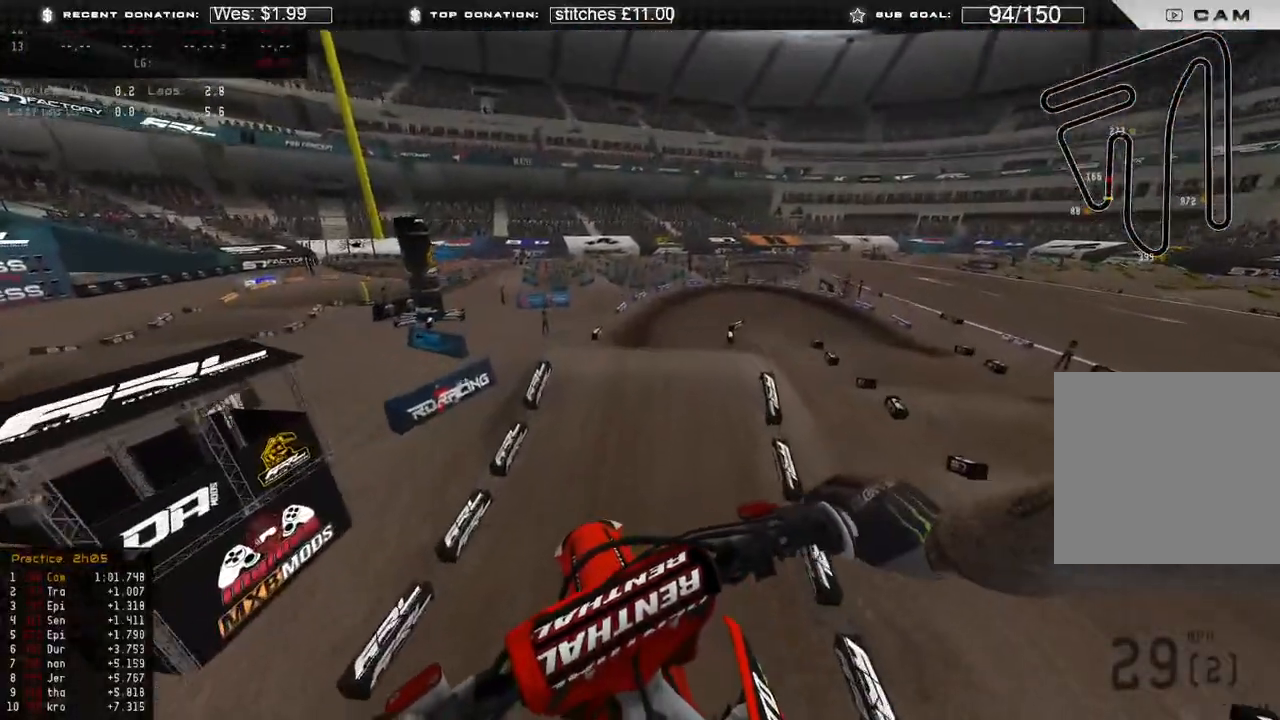
{"buttons": ["R2"], "left_stick": "center", "right_stick": "left", "events": [[350, "R3", "down"], [350, "right_stick", "left"], [417, "R3", "up"]]}
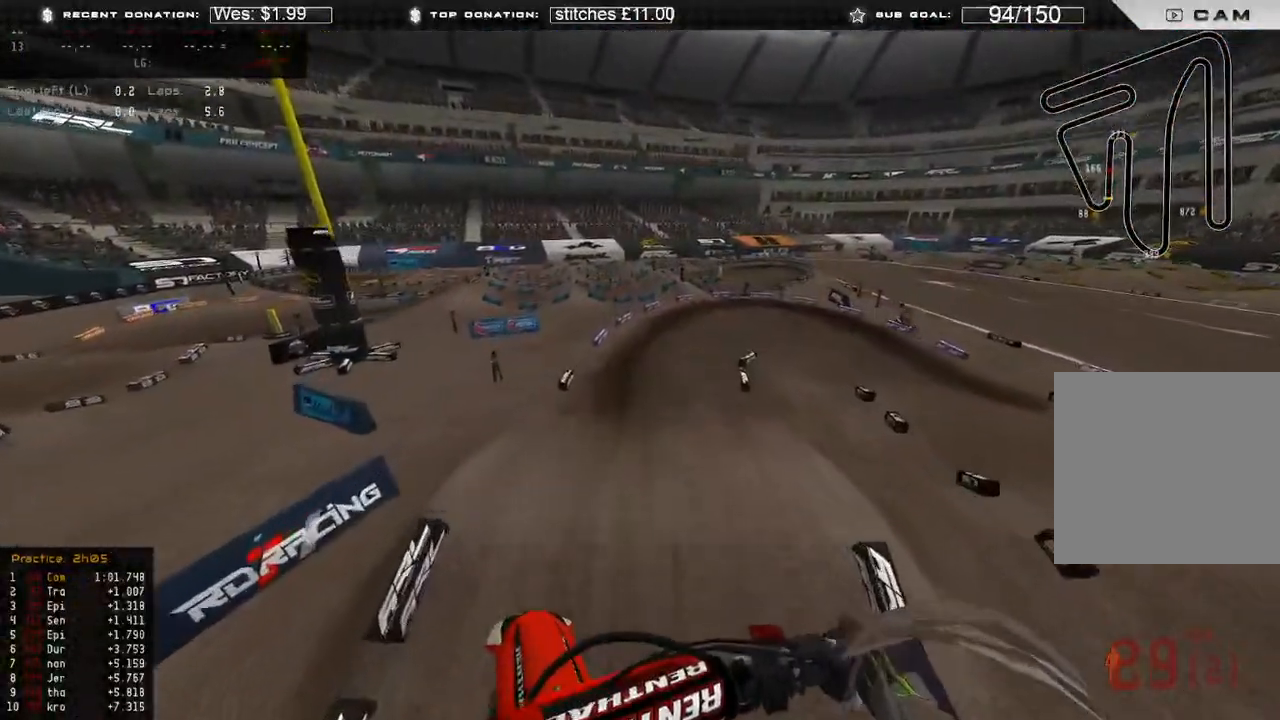
{"buttons": ["R2"], "left_stick": "center", "right_stick": "up-right", "events": [[100, "right_stick", "up-left"], [200, "right_stick", "up"], [367, "right_stick", "up-right"]]}
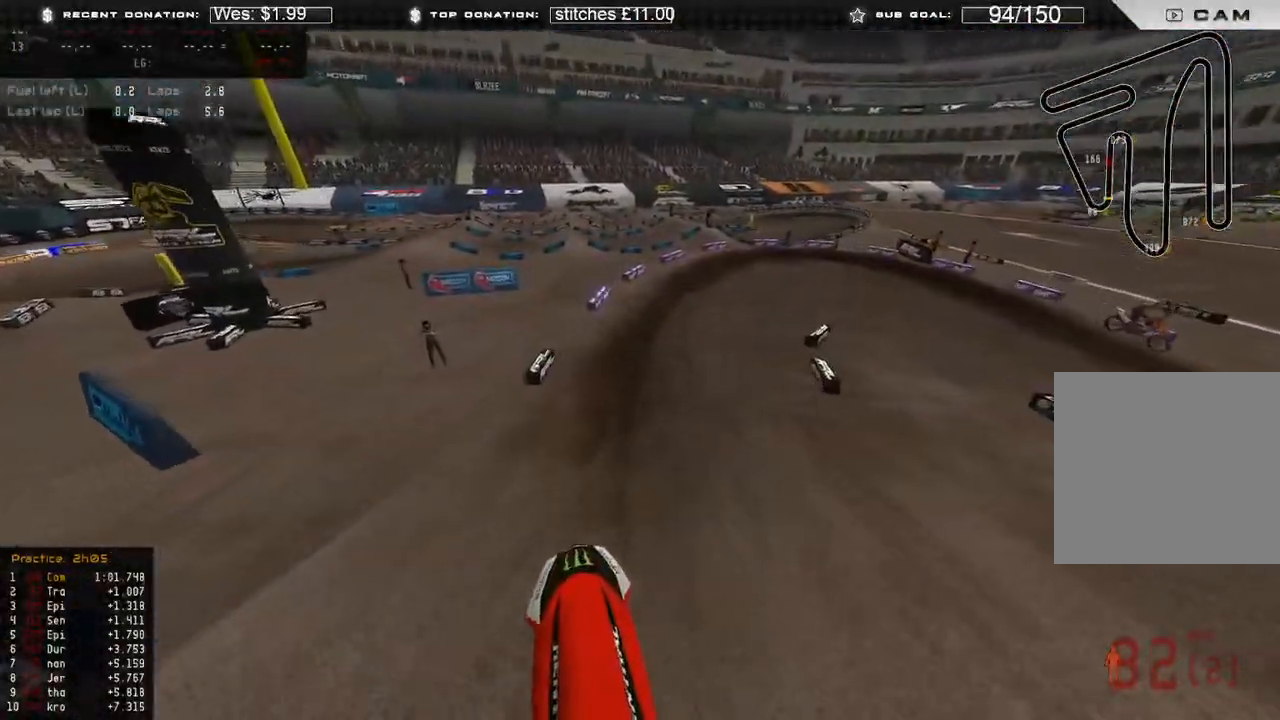
{"buttons": ["R2"], "left_stick": "up-right", "right_stick": "down", "events": [[283, "right_stick", "center"], [317, "R3", "down"], [367, "right_stick", "down"], [383, "left_stick", "up-right"], [400, "R3", "up"]]}
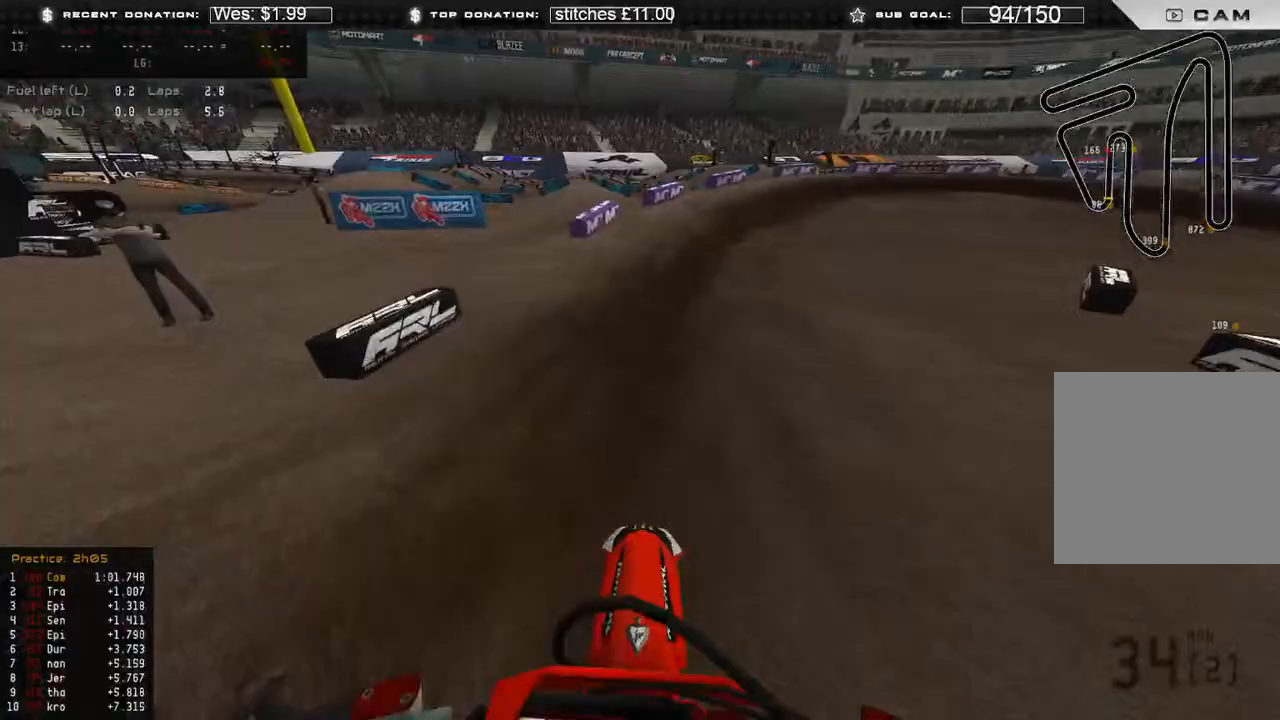
{"buttons": ["R2"], "left_stick": "up-right", "right_stick": "down", "events": []}
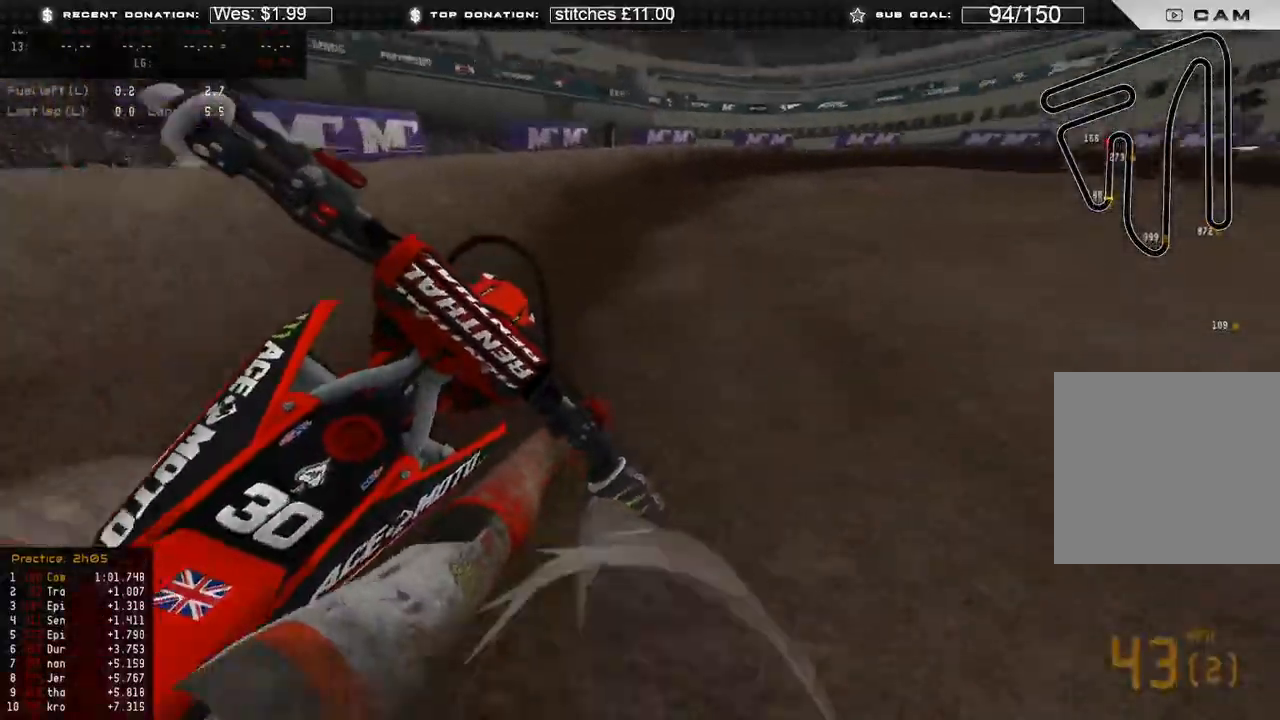
{"buttons": [], "left_stick": "up-right", "right_stick": "down", "events": [[33, "L2", "down"], [83, "R2", "up"], [167, "R2", "down"], [300, "R2", "up"], [400, "R2", "down"], [417, "L2", "up"], [500, "R2", "up"]]}
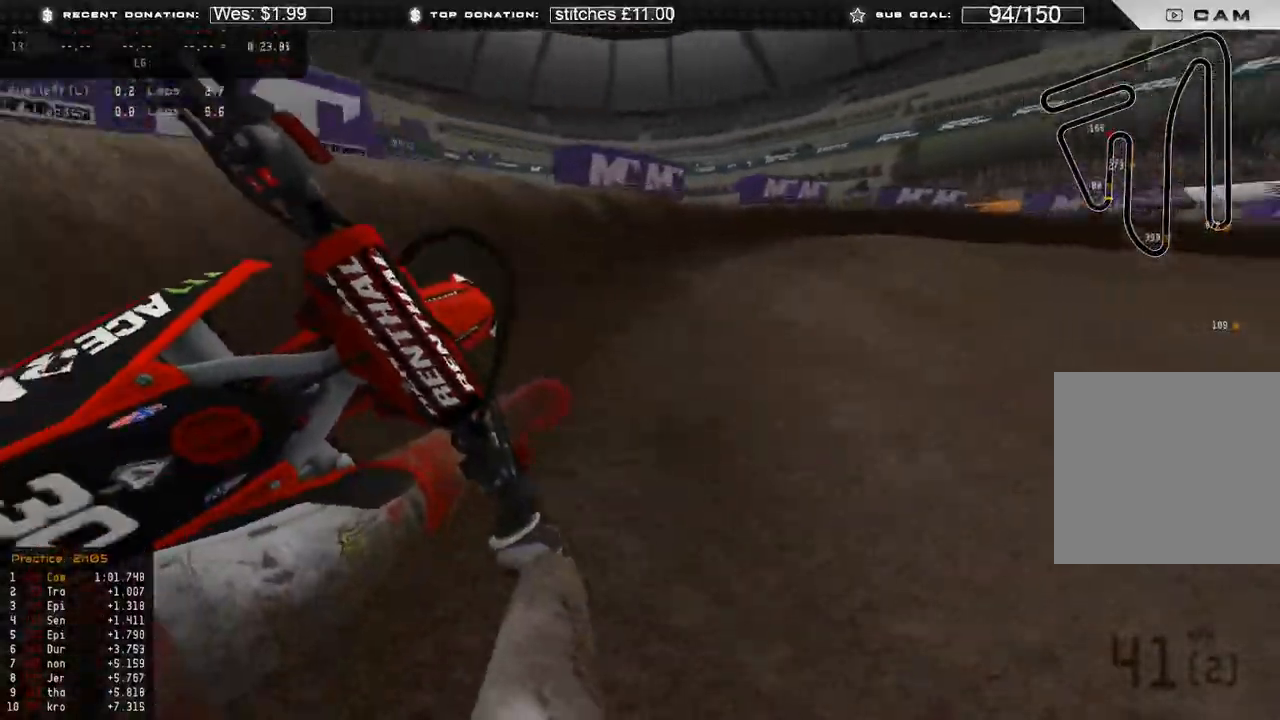
{"buttons": ["R2"], "left_stick": "up-right", "right_stick": "down-left", "events": [[233, "right_stick", "down-left"], [283, "R2", "down"]]}
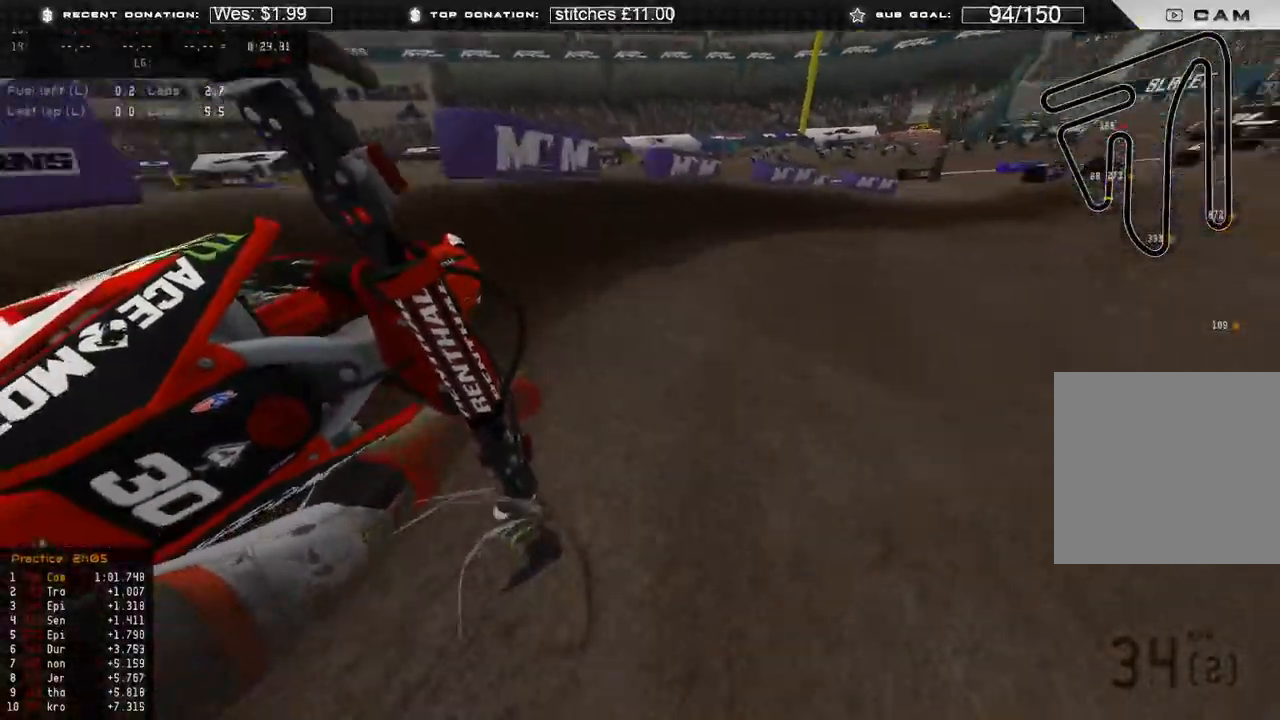
{"buttons": ["R2"], "left_stick": "up-right", "right_stick": "down-left", "events": []}
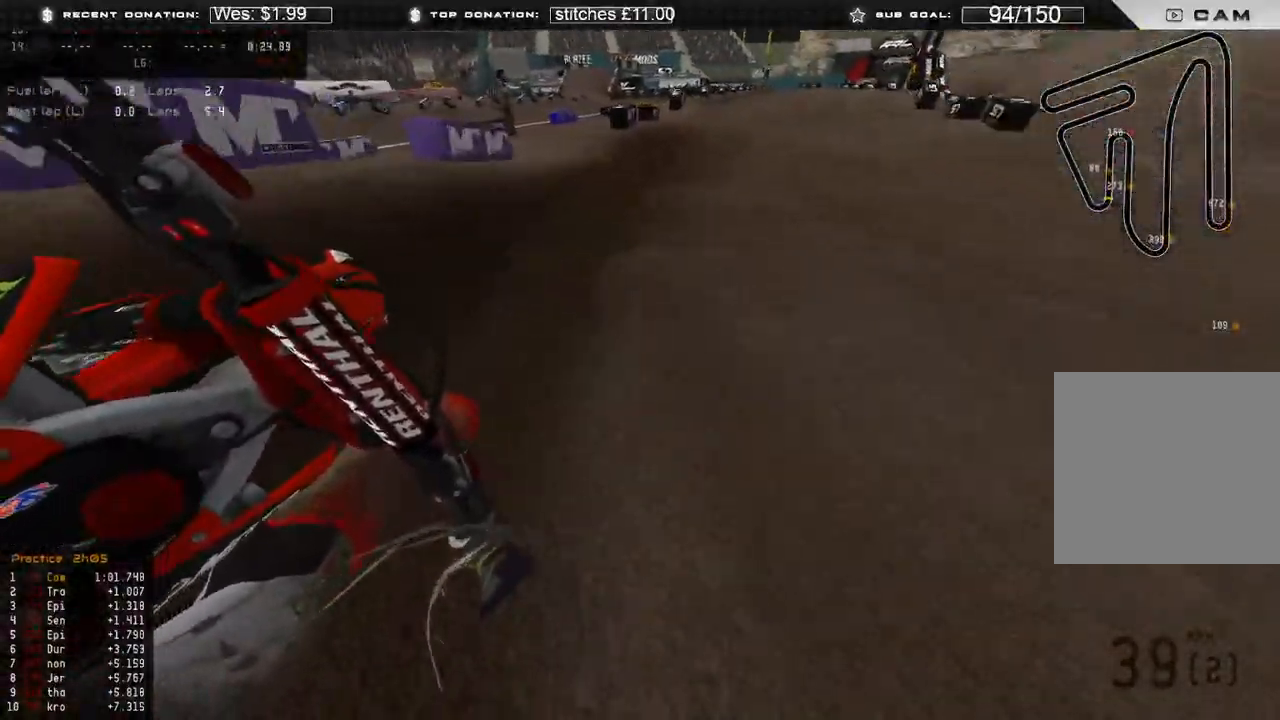
{"buttons": ["R2", "R3"], "left_stick": "up", "right_stick": "center", "events": [[33, "right_stick", "center"], [150, "left_stick", "up"], [183, "R3", "down"], [300, "R3", "up"], [450, "R3", "down"]]}